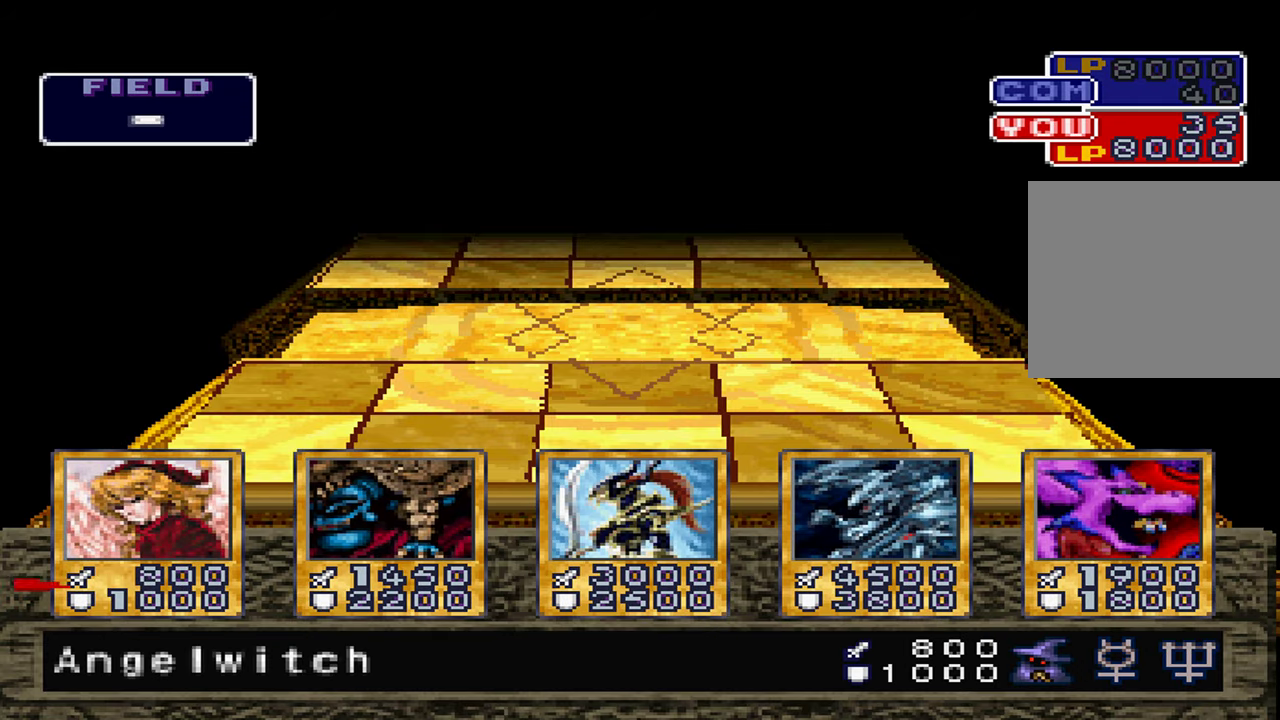
Gameplay with a controller (Xbox layout); each line is a JSON object with the inputs held at the frame after it. "events" lists button and stick changes between this image and that frame as [ms after this image, input, new state], when the widget could be followed in between. Not read: DPAD_RIGHT L1 L3 R3.
{"buttons": ["A"], "left_stick": "center", "right_stick": "center", "events": [[467, "A", "down"]]}
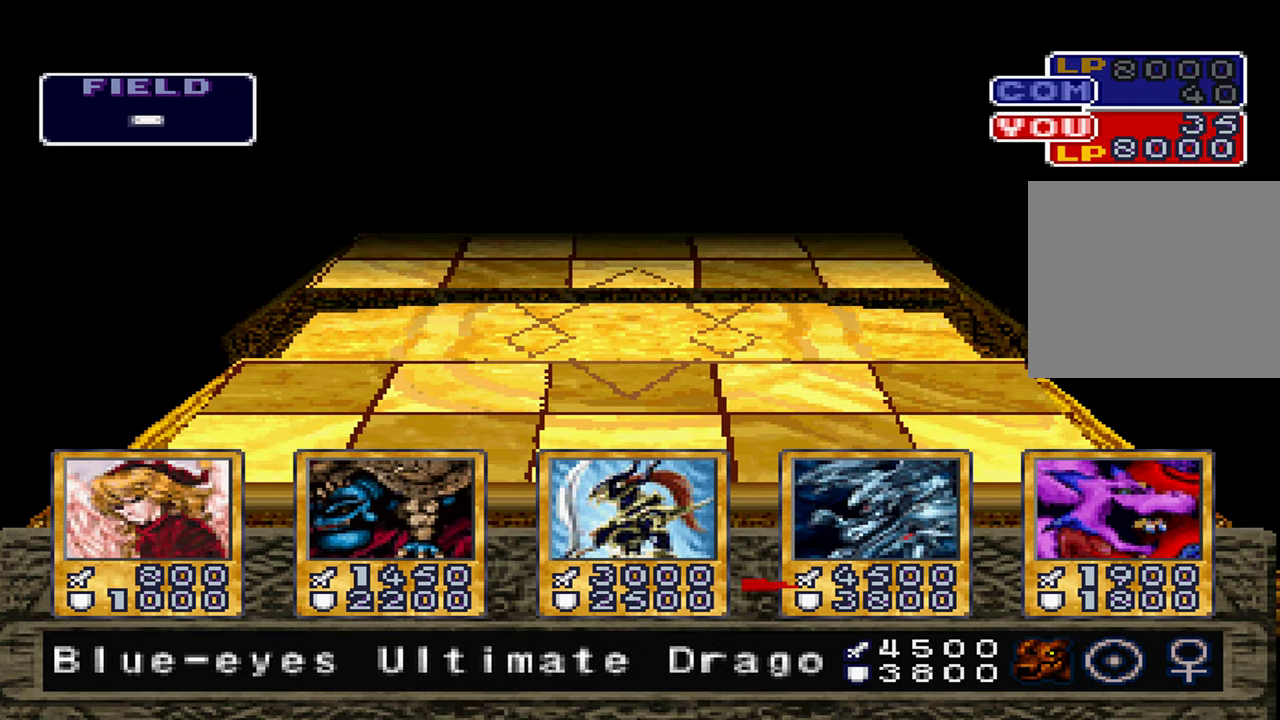
{"buttons": [], "left_stick": "center", "right_stick": "center", "events": [[50, "A", "up"]]}
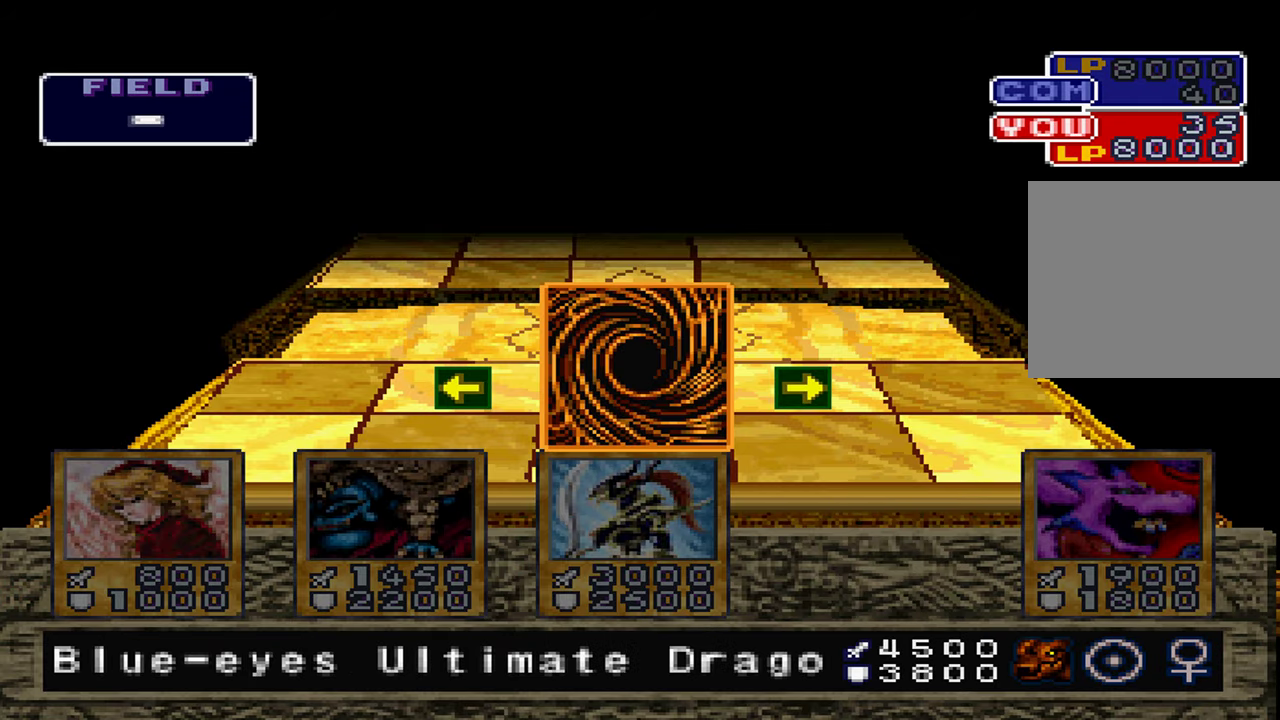
{"buttons": [], "left_stick": "center", "right_stick": "center", "events": [[100, "A", "down"], [200, "A", "up"], [417, "A", "down"], [483, "A", "up"]]}
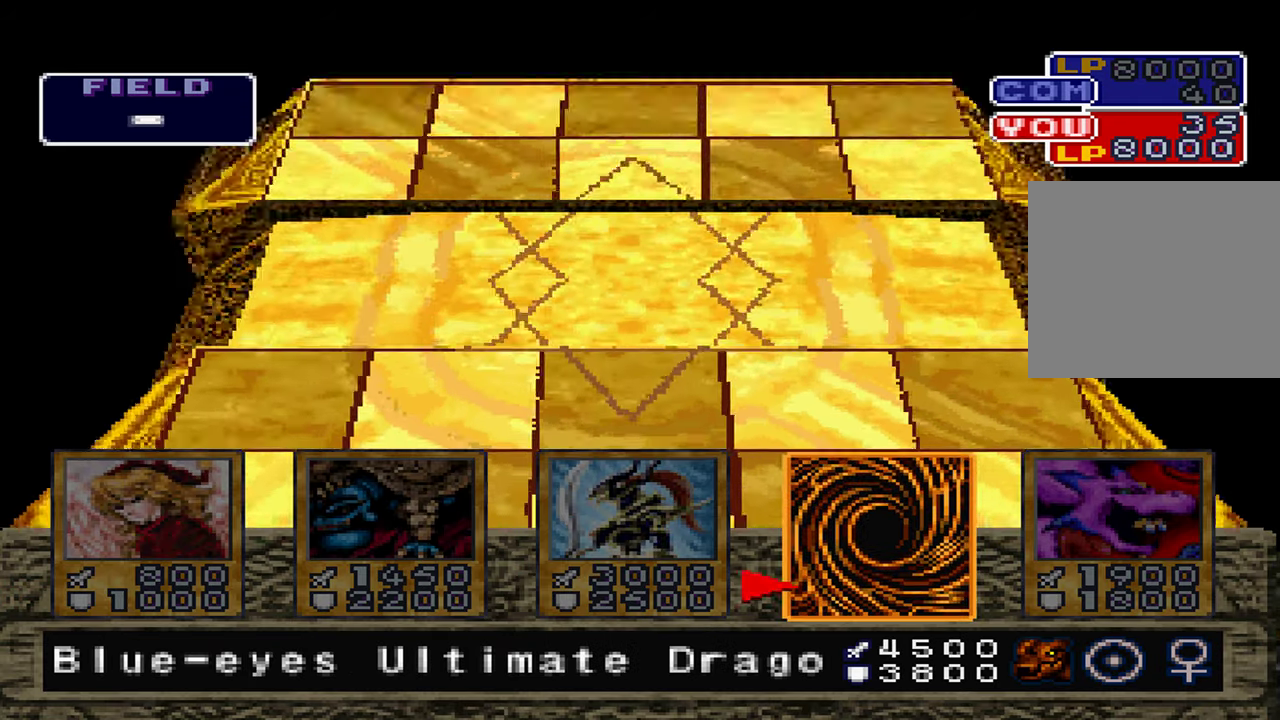
{"buttons": [], "left_stick": "center", "right_stick": "center"}
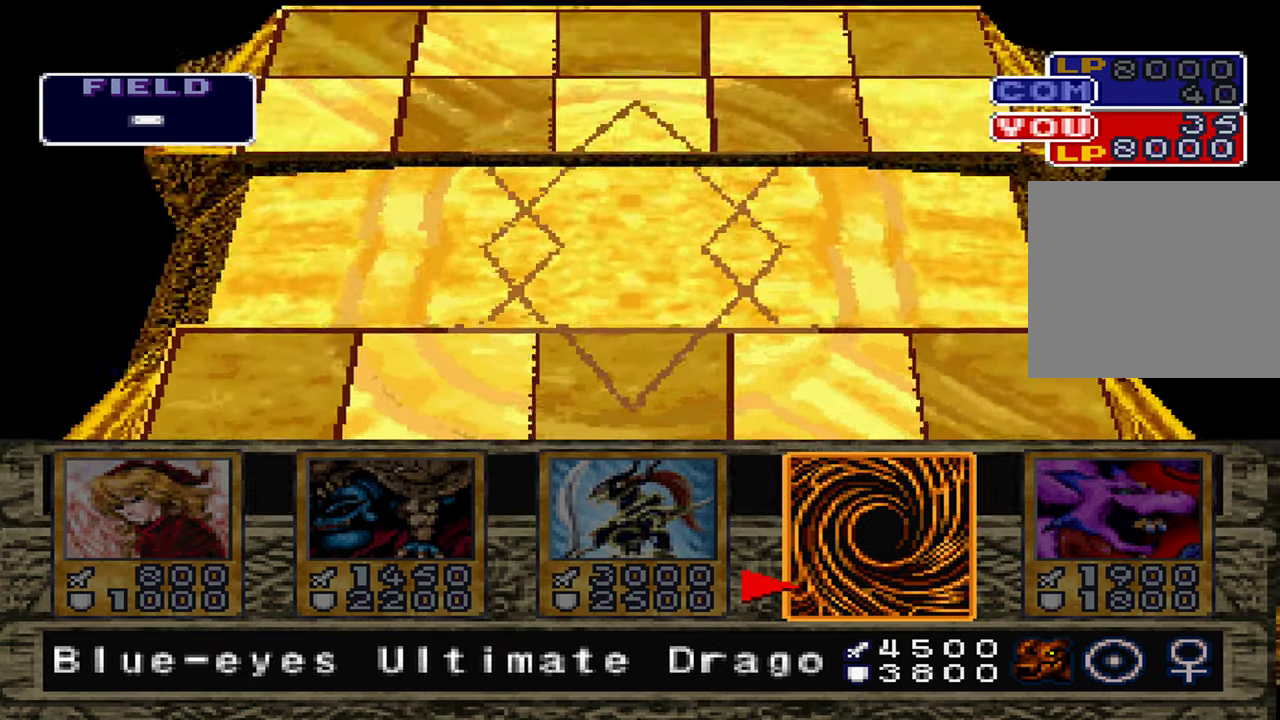
{"buttons": [], "left_stick": "center", "right_stick": "center", "events": [[100, "A", "down"], [167, "A", "up"], [267, "A", "down"], [333, "A", "up"], [433, "A", "down"], [483, "A", "up"]]}
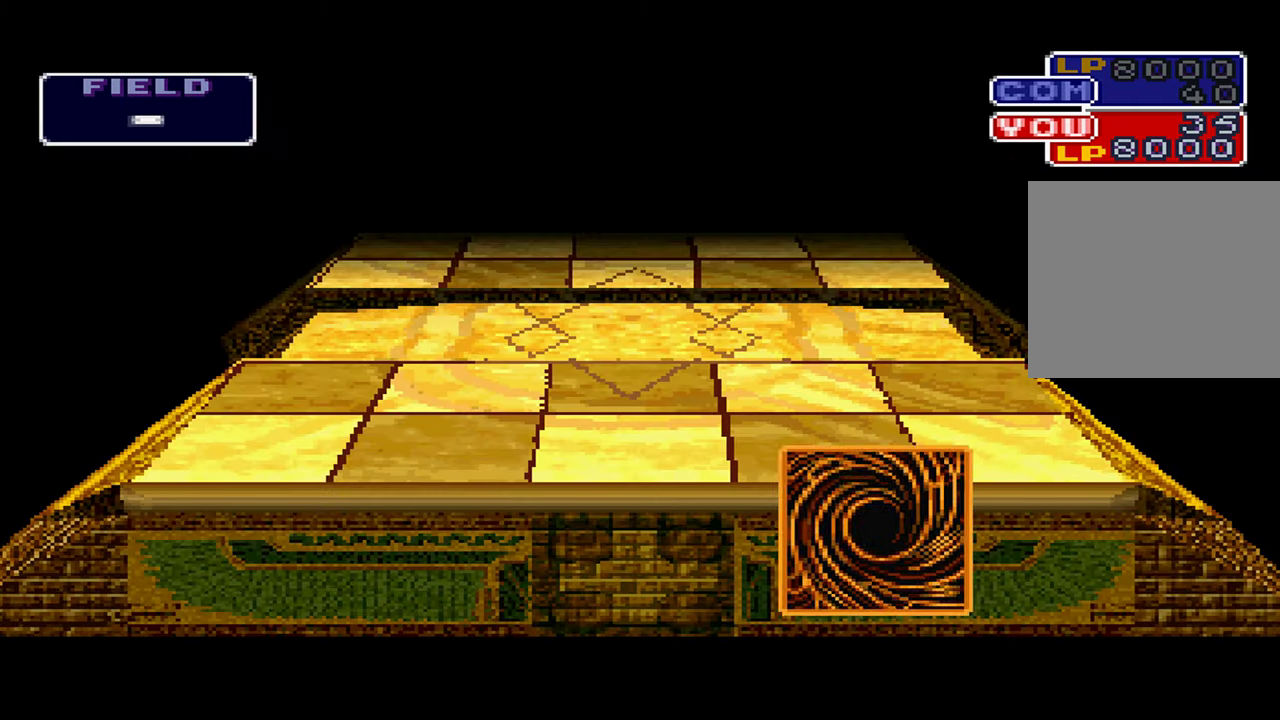
{"buttons": [], "left_stick": "center", "right_stick": "center", "events": [[100, "A", "down"], [150, "A", "up"], [250, "A", "down"], [300, "A", "up"], [400, "A", "down"], [450, "A", "up"]]}
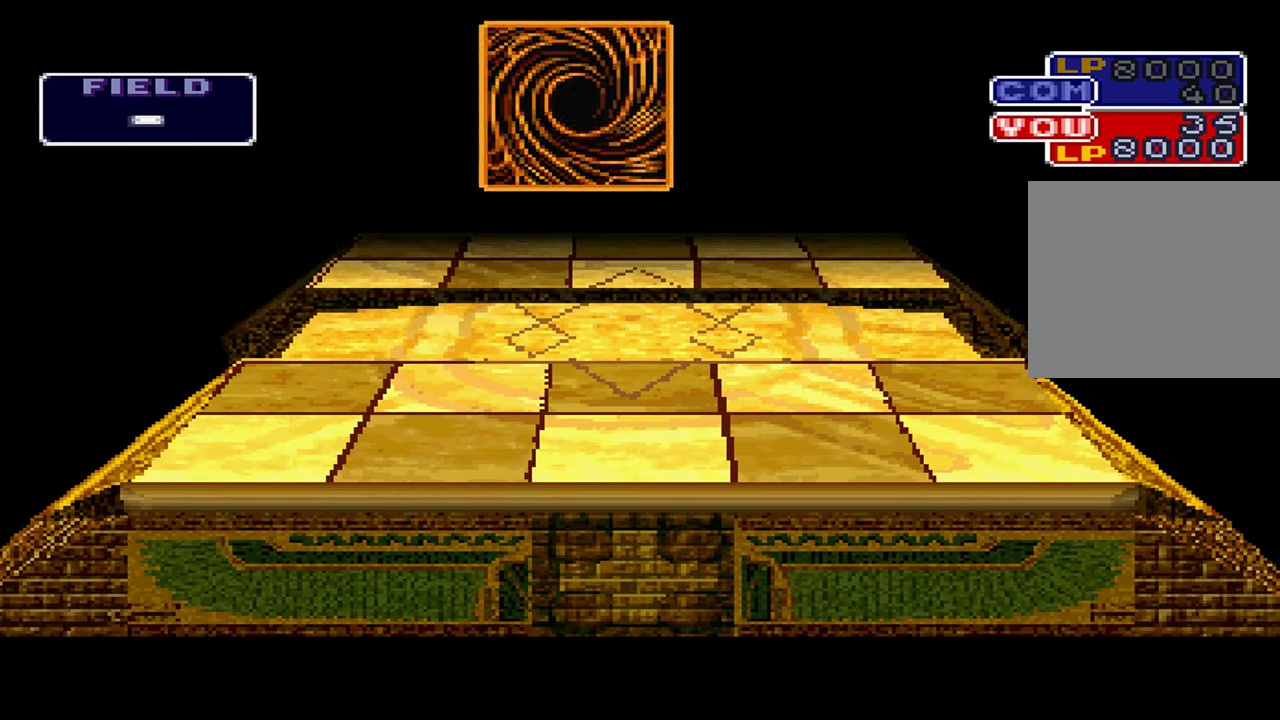
{"buttons": ["START"], "left_stick": "center", "right_stick": "center", "events": [[50, "A", "down"], [117, "A", "up"], [217, "A", "down"], [283, "A", "up"], [483, "START", "down"]]}